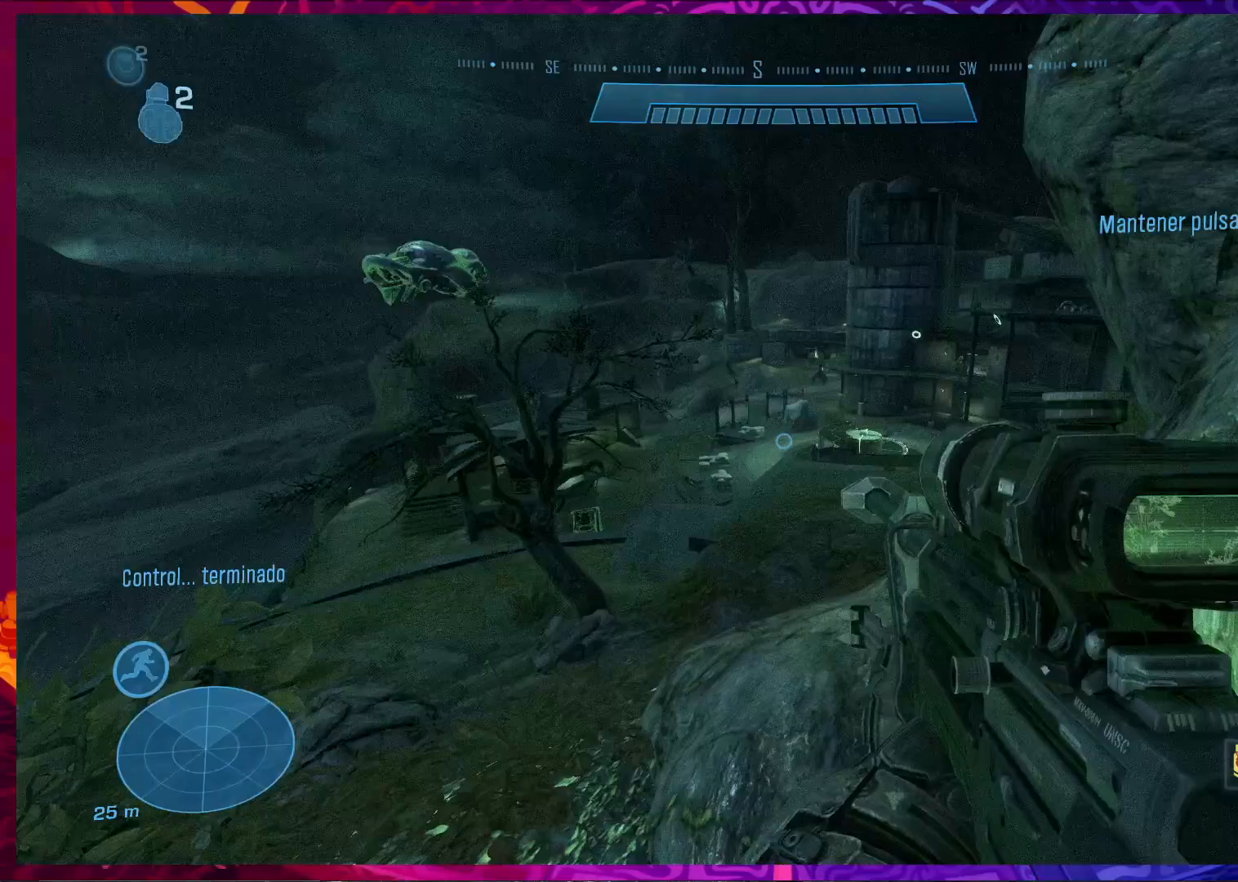
Gameplay with keyboard and mouse; each line is a JSON object with the keys and mouse buttons held at the frame after it. "events" lists presses ("down") and releases ("up") of "a", "c", "ctrl", "d", "e", "f", "q", "r", "s", "shift", "space", "tab", "v", "w", "x", "z", "mouse_left", "mouse_wheel", "mouse_right", "mouse_mb4" and "mouse_mb5" between this image and that frame as [ms after this image, input, new state], when the widget could be followed in between. "mouse_left", "mouse_wheel", "mouse_right", "mouse_mb4", "mouse_mb5" = the "left", "wheel", "right", "mb4", "mb5" buttons of the "mouse" list. No other keys are recorded. "wheel" means that the mouse wheel is clicked or scrolled. Not read: mouse_move.
{"keys": ["d", "s"], "mouse": [], "events": [[233, "d", "down"], [233, "s", "down"]]}
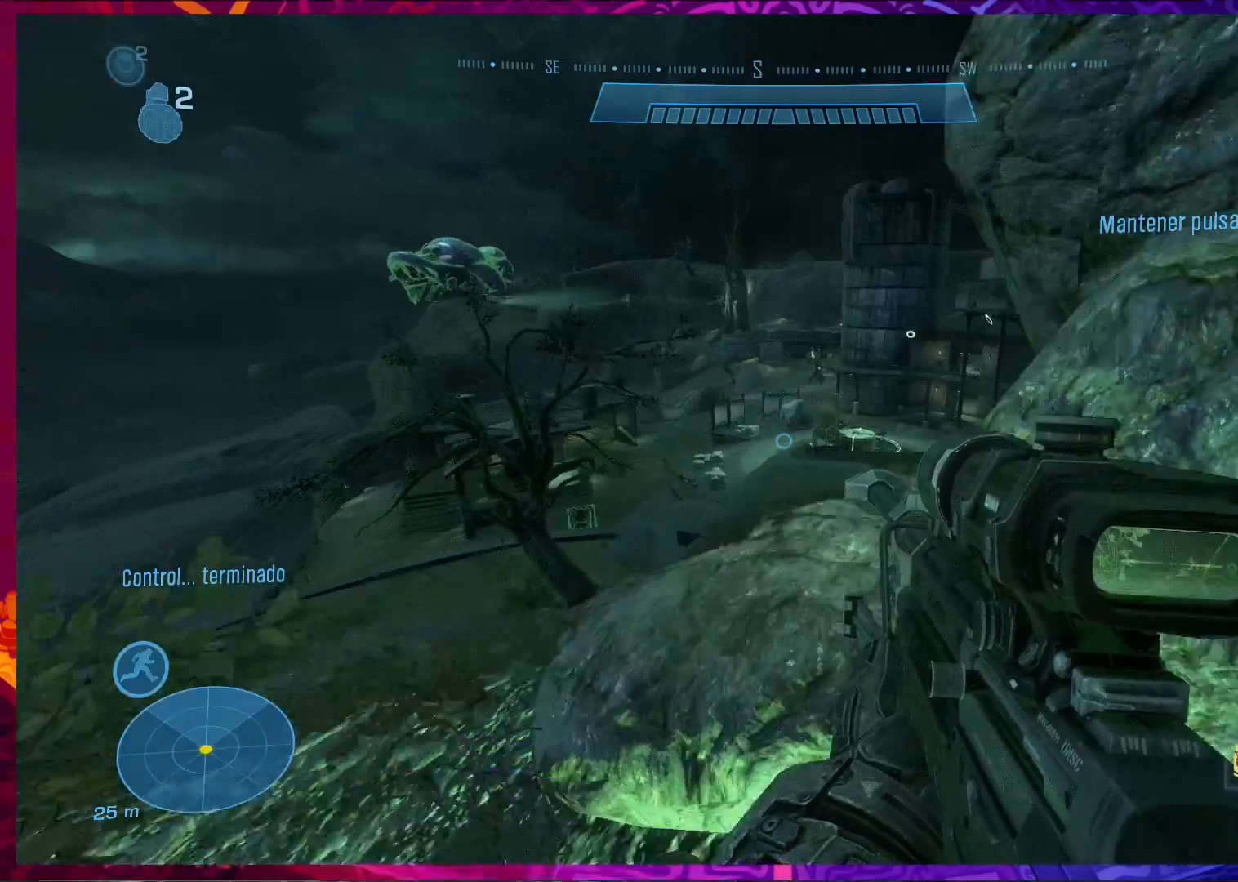
{"keys": ["d"], "mouse": ["right"], "events": [[433, "s", "up"], [500, "mouse_right", "down"]]}
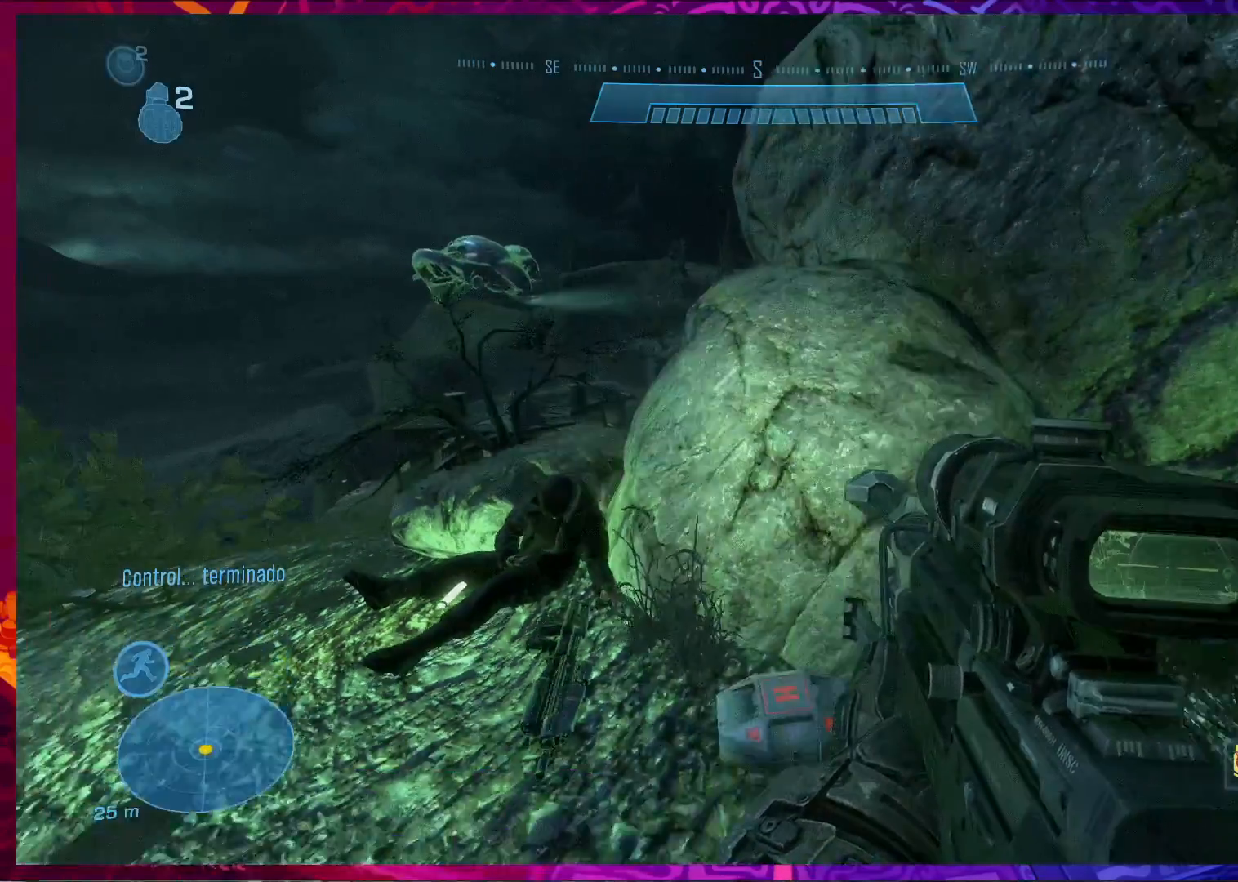
{"keys": [], "mouse": [], "events": [[133, "mouse_right", "up"], [433, "d", "up"]]}
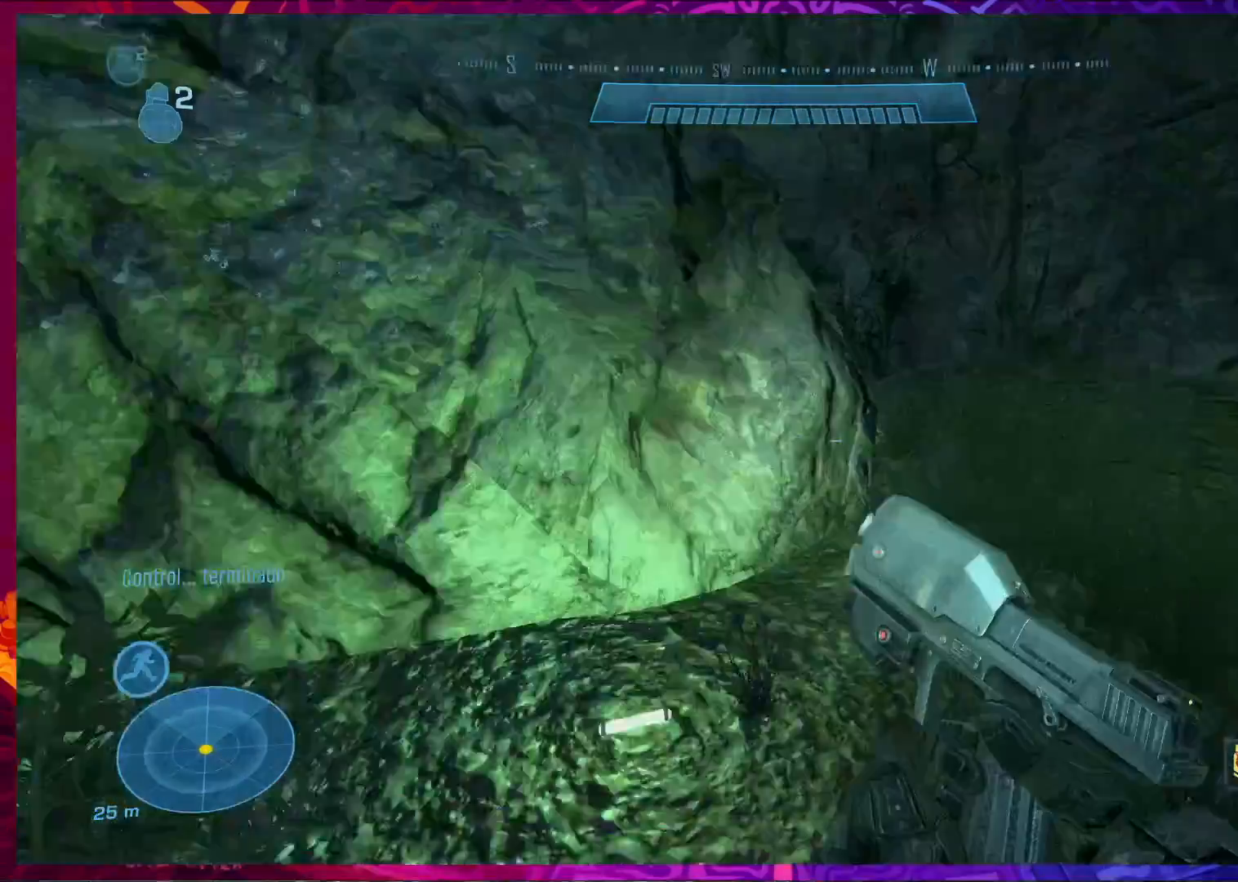
{"keys": [], "mouse": [], "events": []}
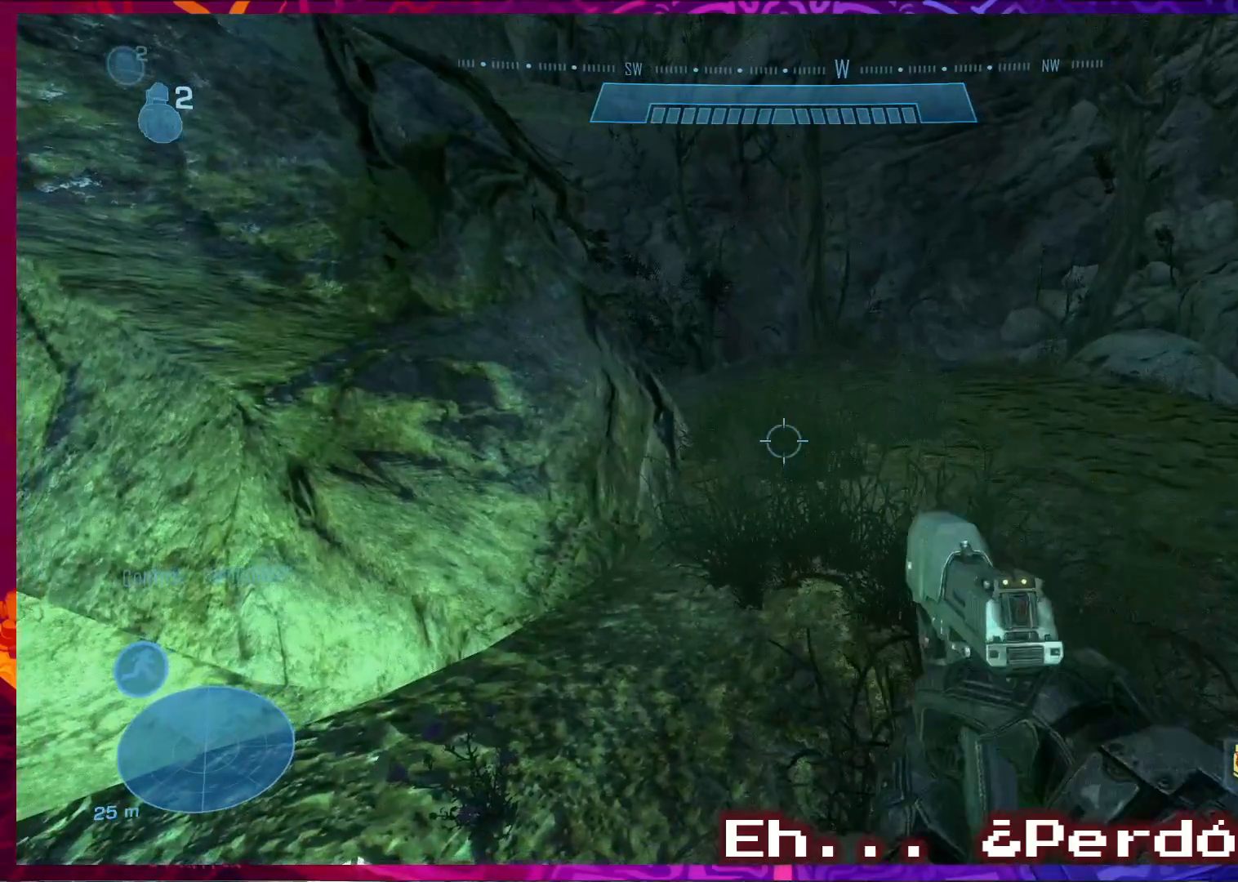
{"keys": [], "mouse": [], "events": []}
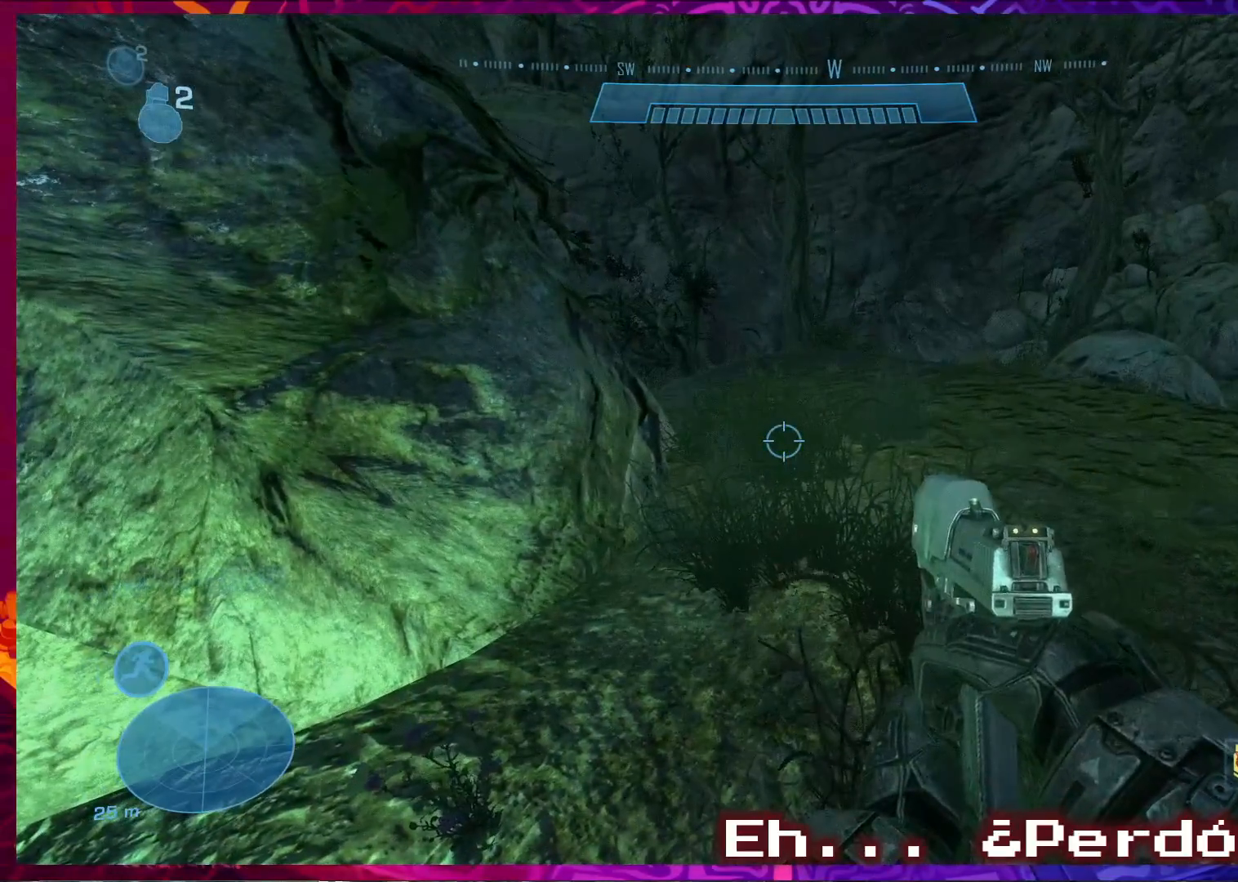
{"keys": [], "mouse": [], "events": []}
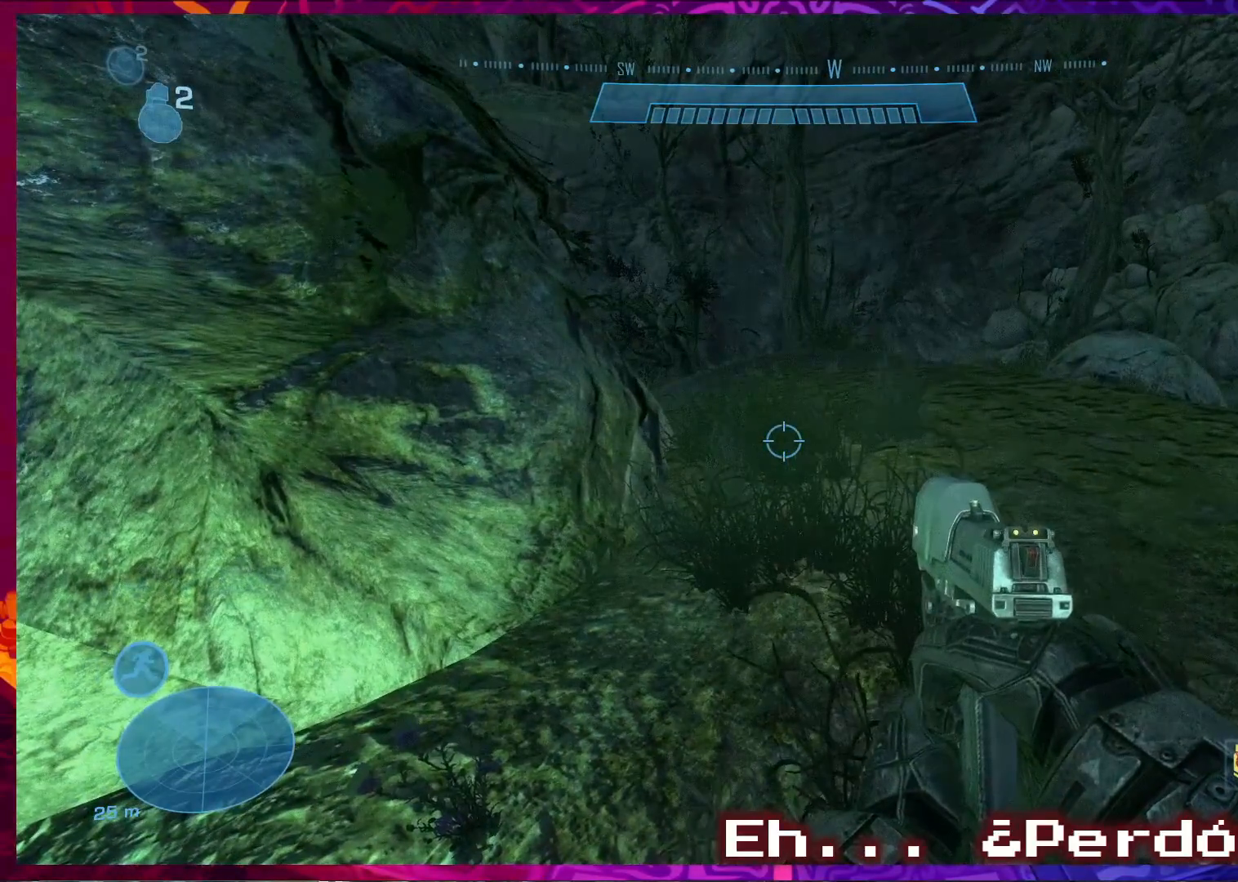
{"keys": [], "mouse": [], "events": []}
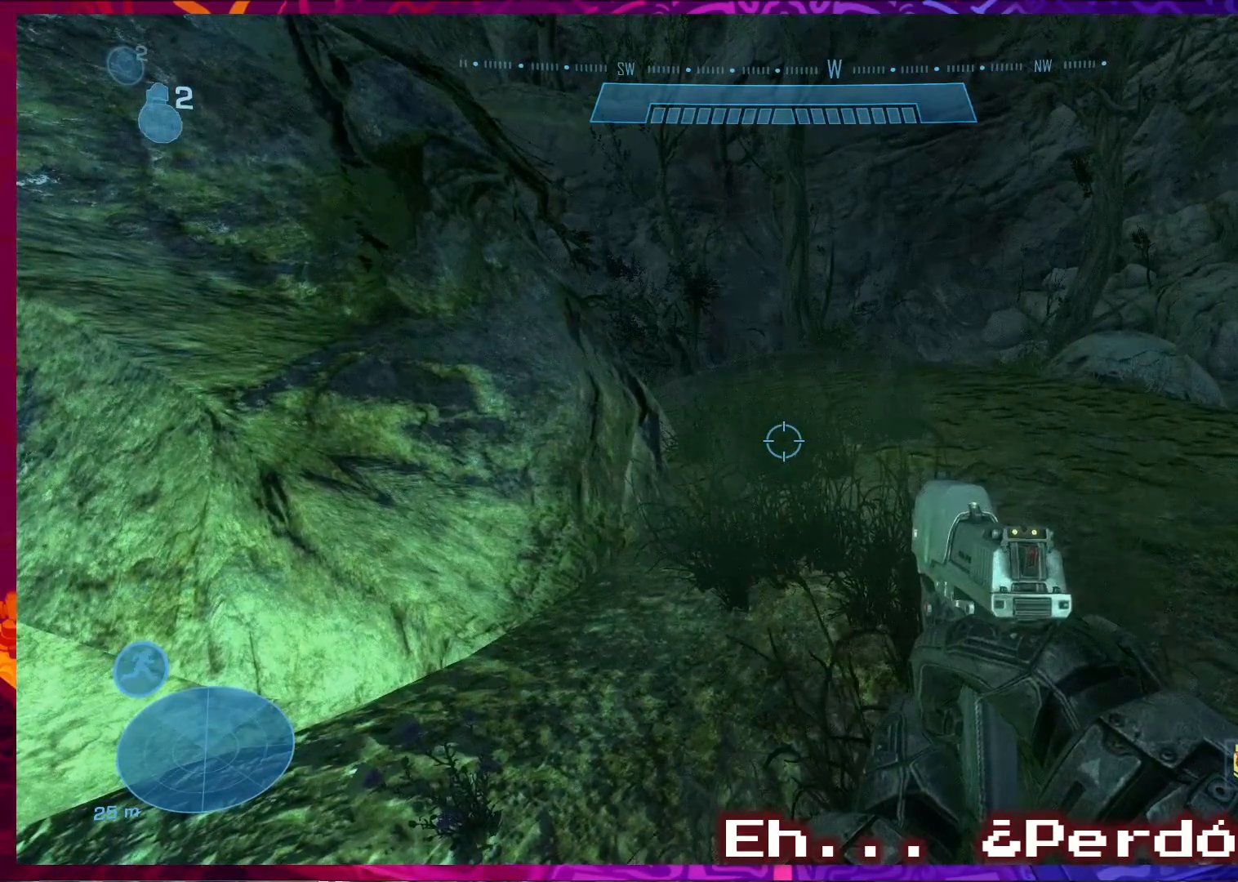
{"keys": ["w"], "mouse": [], "events": [[67, "w", "down"]]}
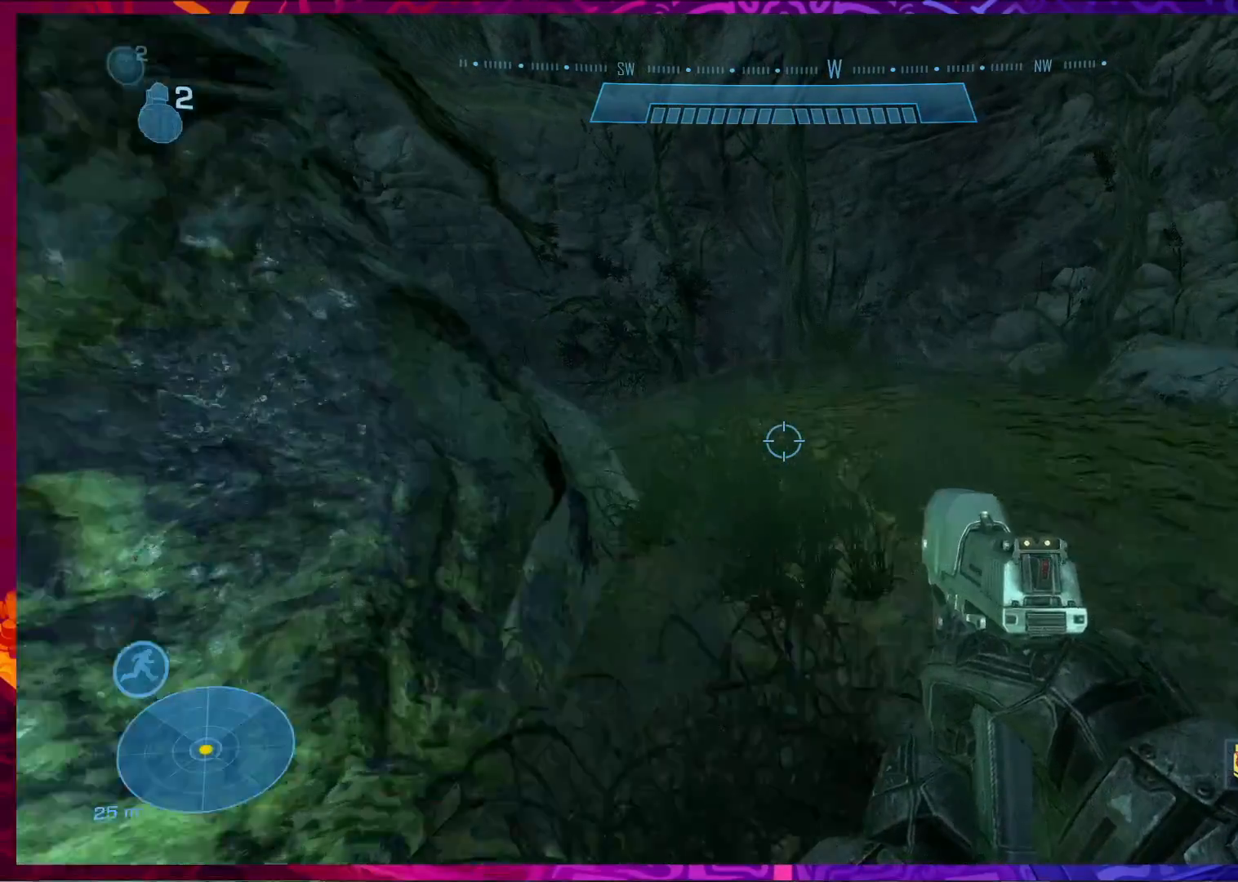
{"keys": [], "mouse": [], "events": [[167, "r", "down"], [267, "r", "up"], [300, "w", "up"]]}
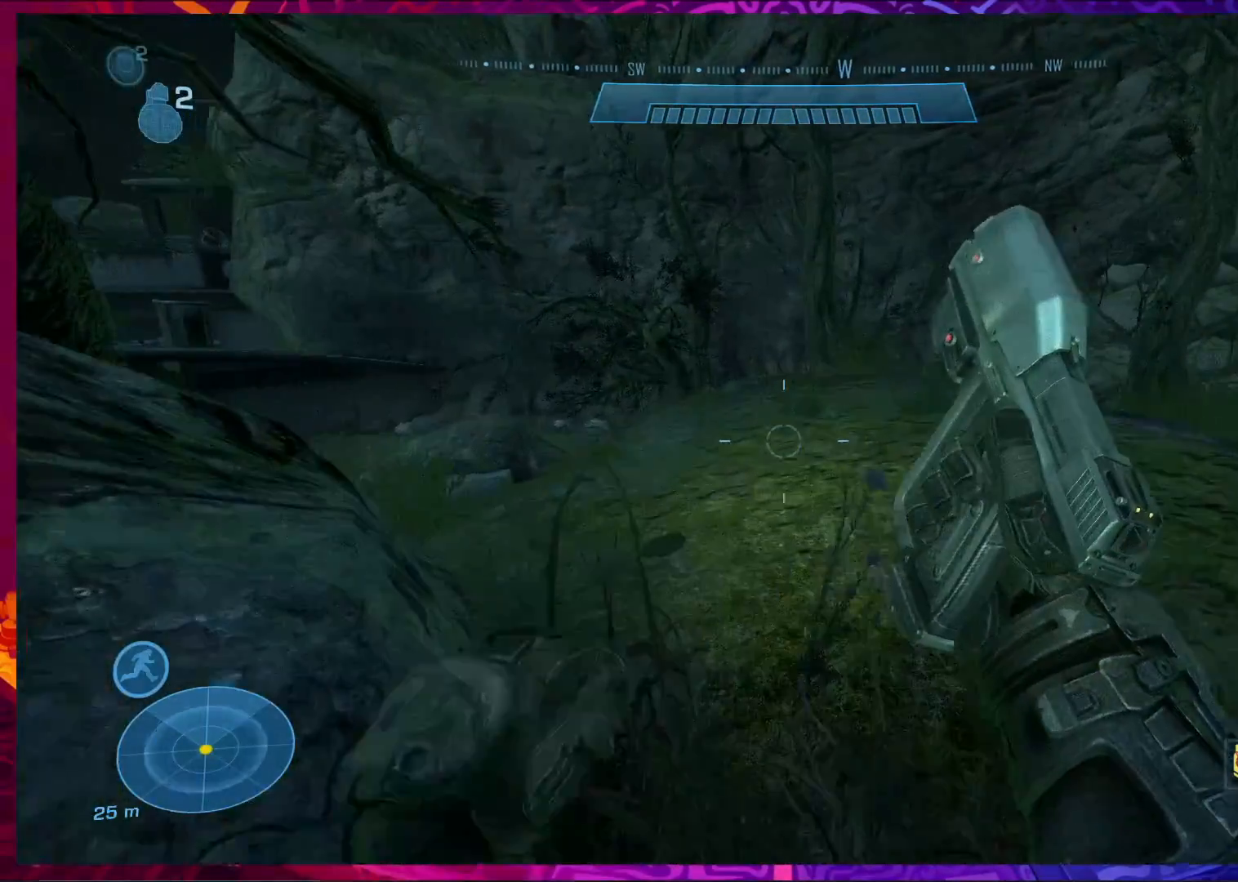
{"keys": ["a"], "mouse": [], "events": [[467, "a", "down"]]}
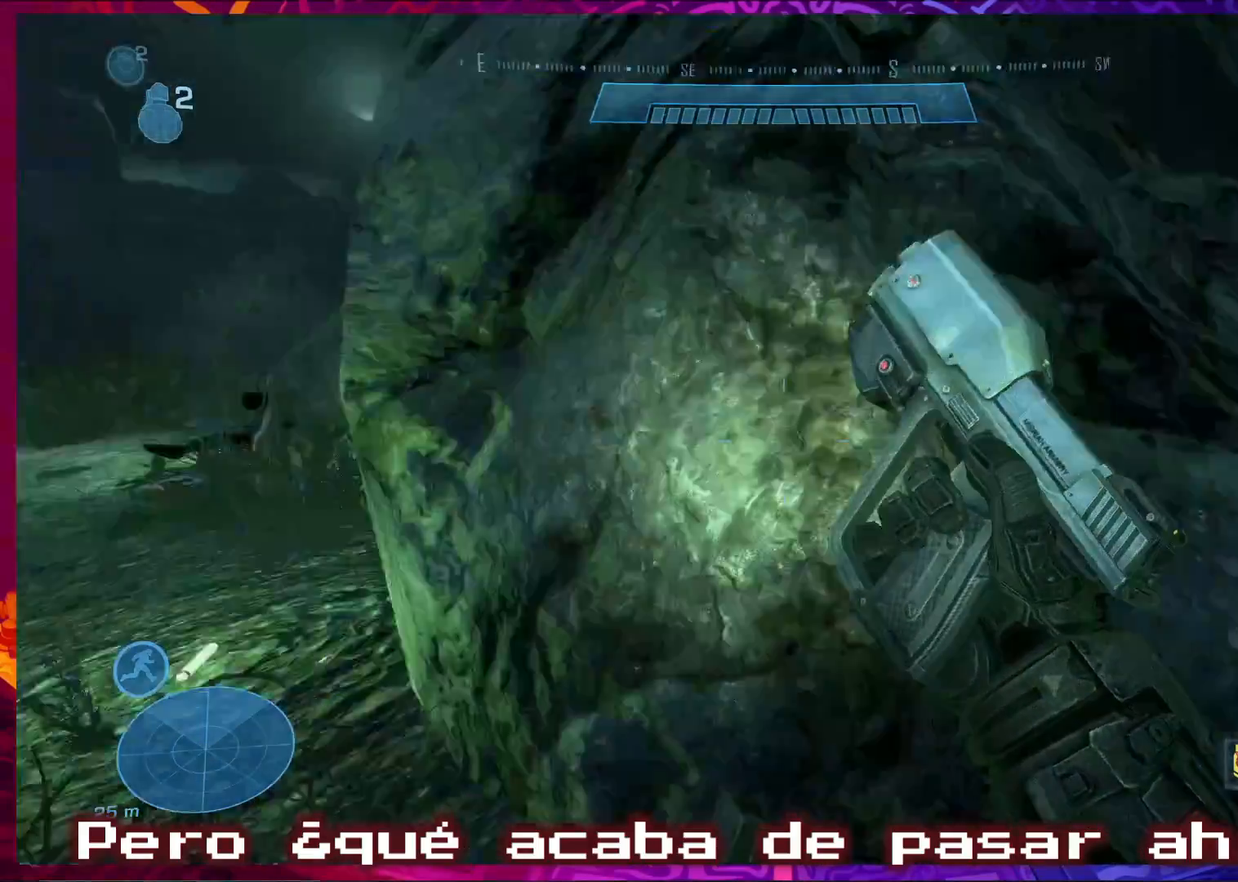
{"keys": ["a", "w"], "mouse": [], "events": [[167, "w", "down"]]}
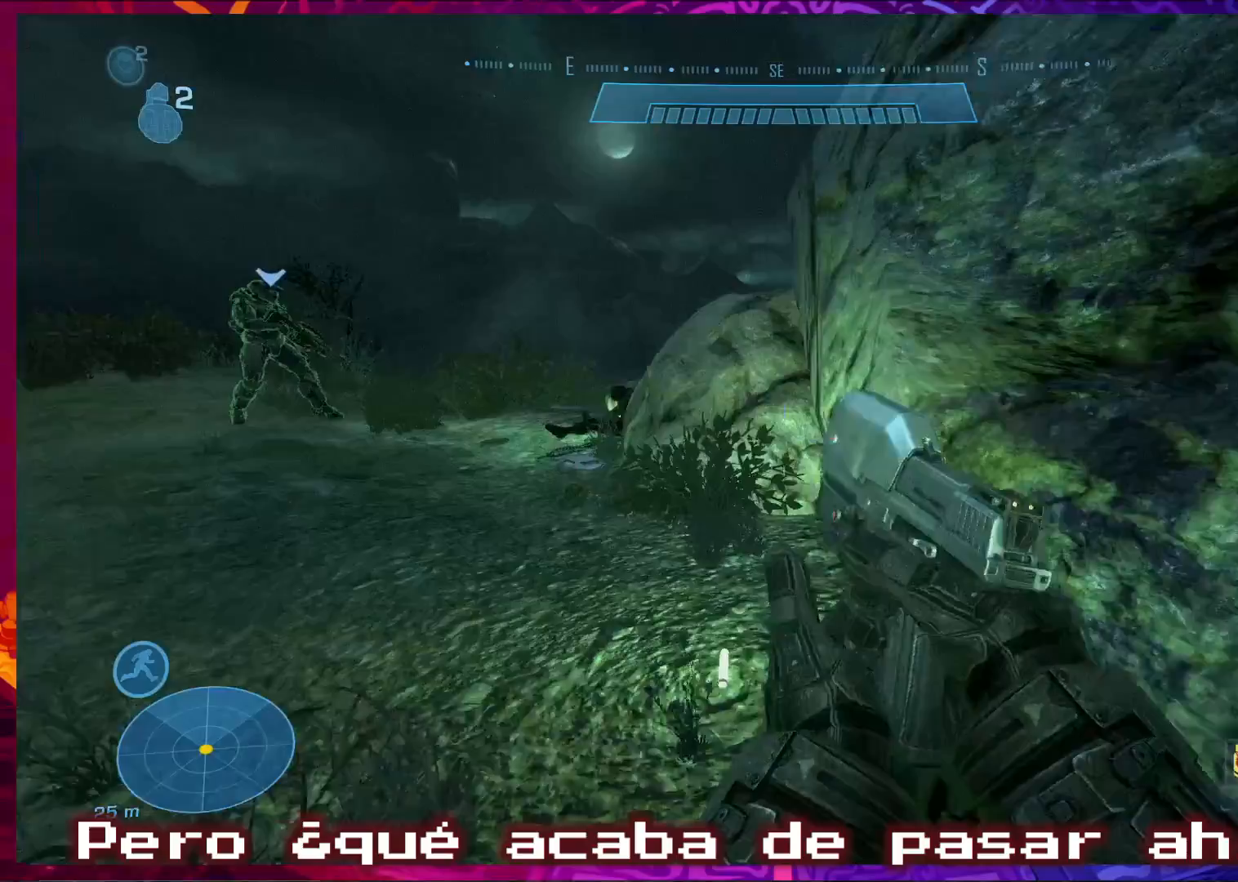
{"keys": ["w"], "mouse": [], "events": [[500, "a", "up"]]}
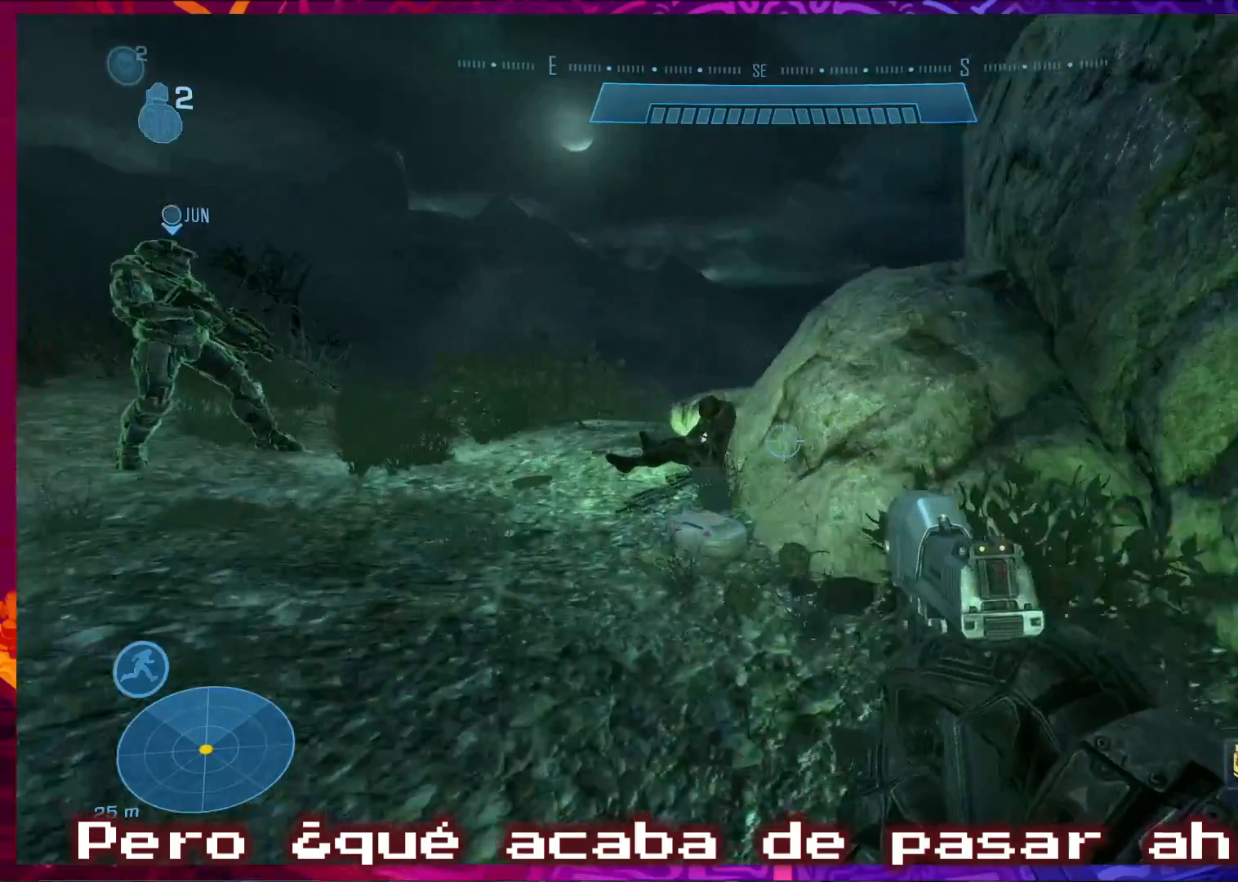
{"keys": ["a", "w"], "mouse": [], "events": [[333, "a", "down"]]}
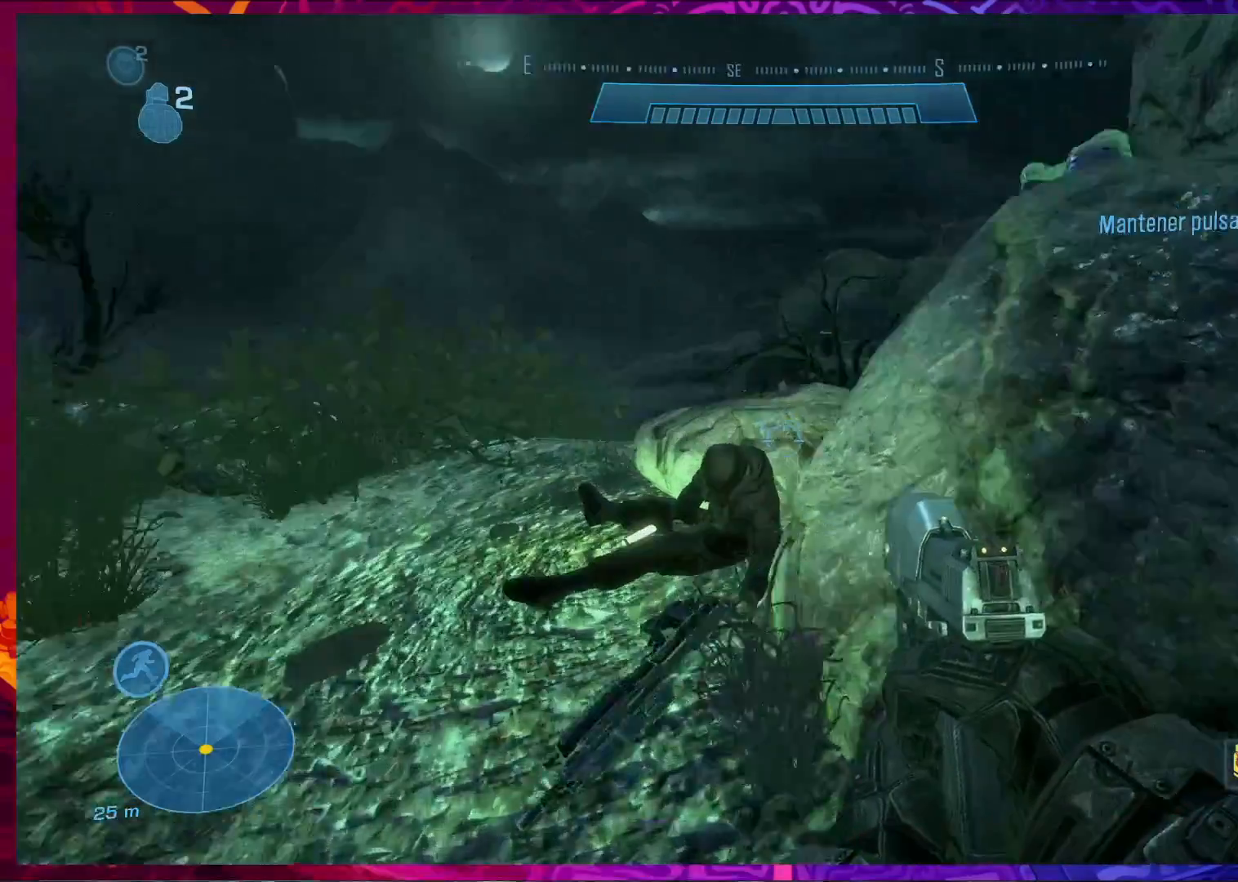
{"keys": ["d"], "mouse": [], "events": [[167, "w", "up"], [200, "a", "up"], [433, "d", "down"]]}
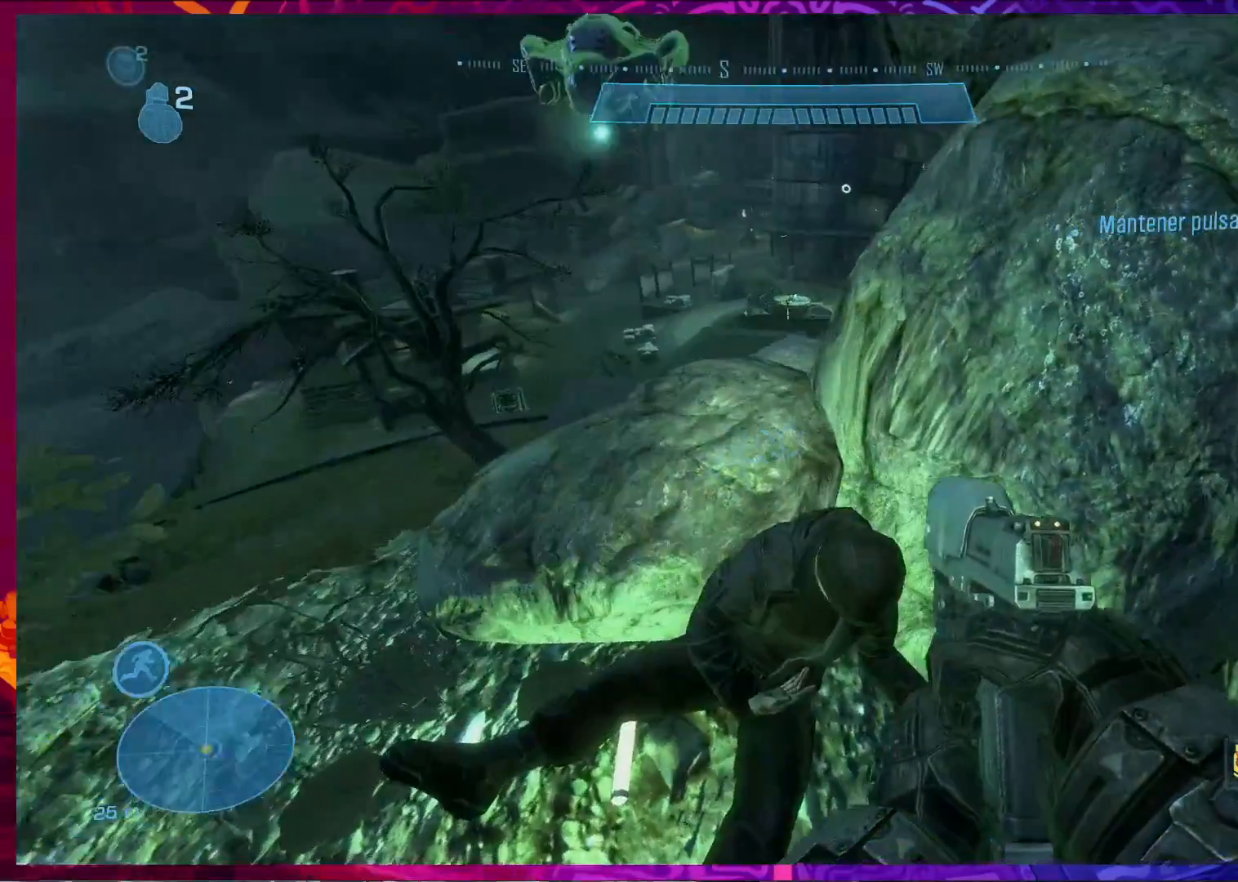
{"keys": ["d", "w"], "mouse": [], "events": [[400, "w", "down"]]}
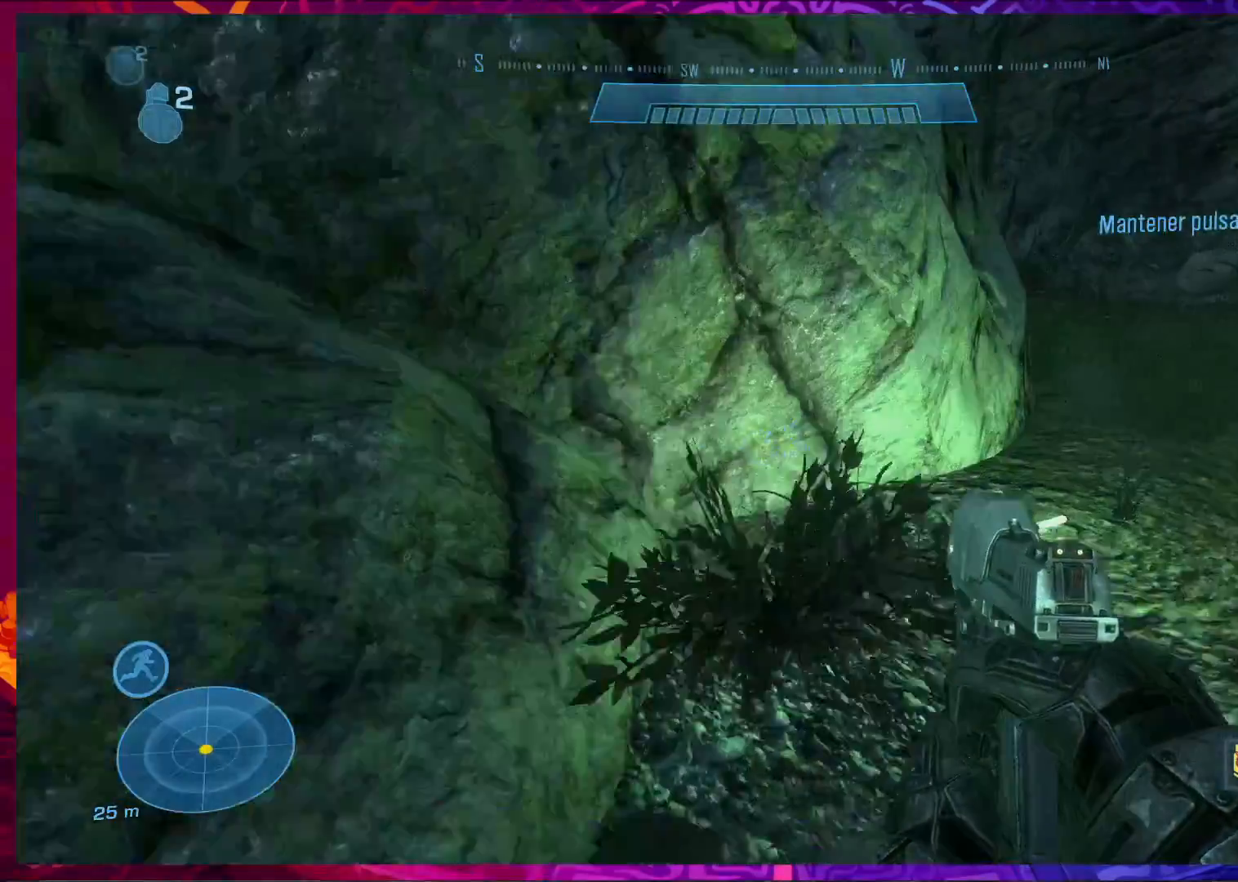
{"keys": ["d", "w"], "mouse": [], "events": []}
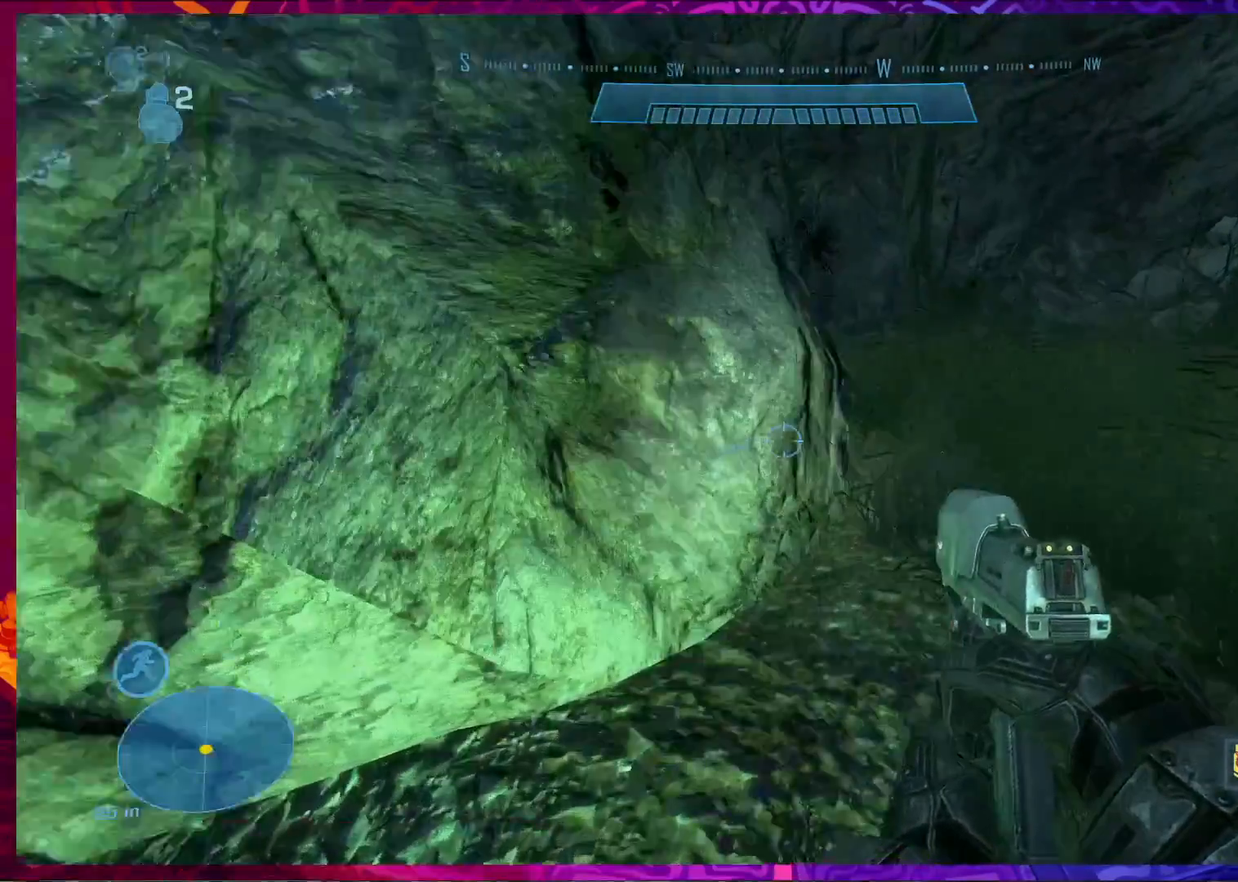
{"keys": ["d"], "mouse": [], "events": [[267, "w", "up"]]}
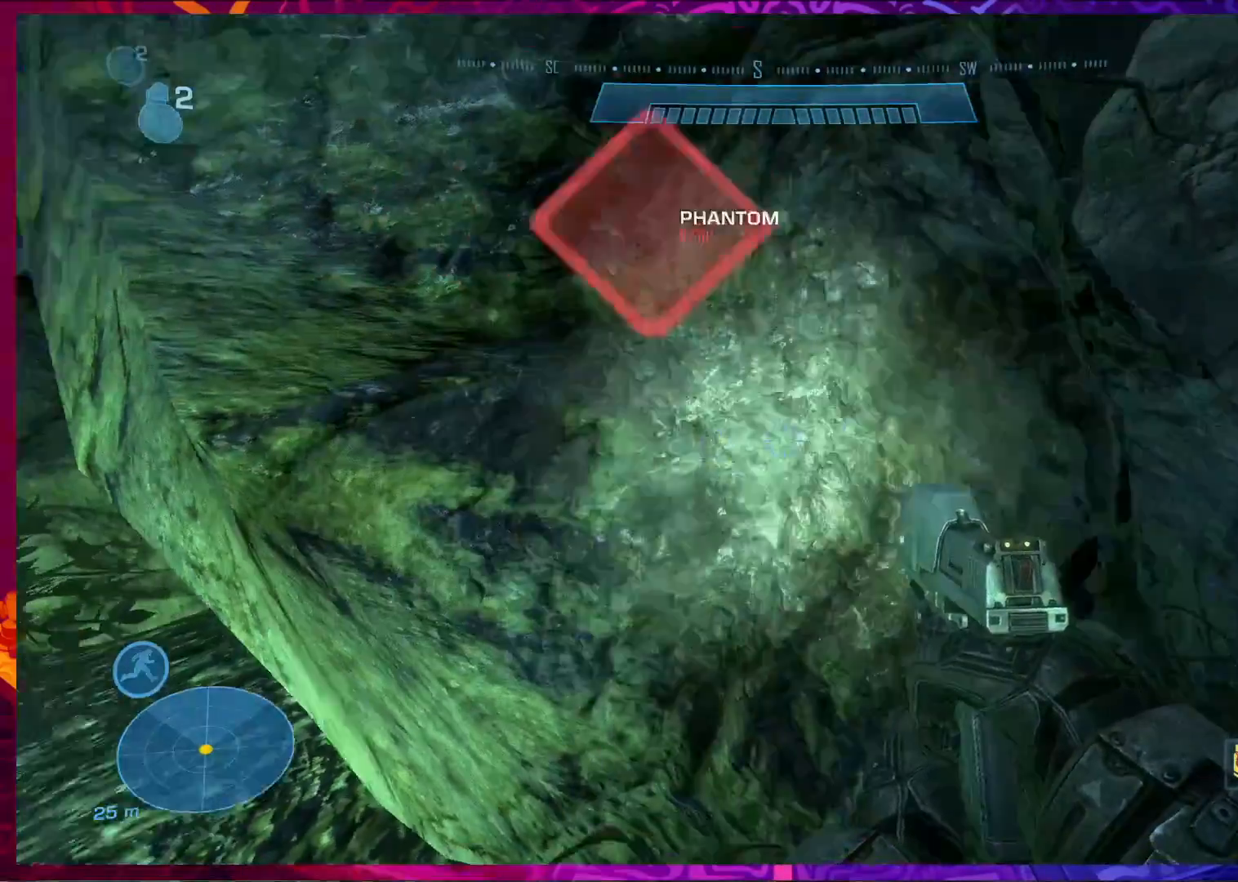
{"keys": ["d", "w"], "mouse": [], "events": [[33, "w", "down"]]}
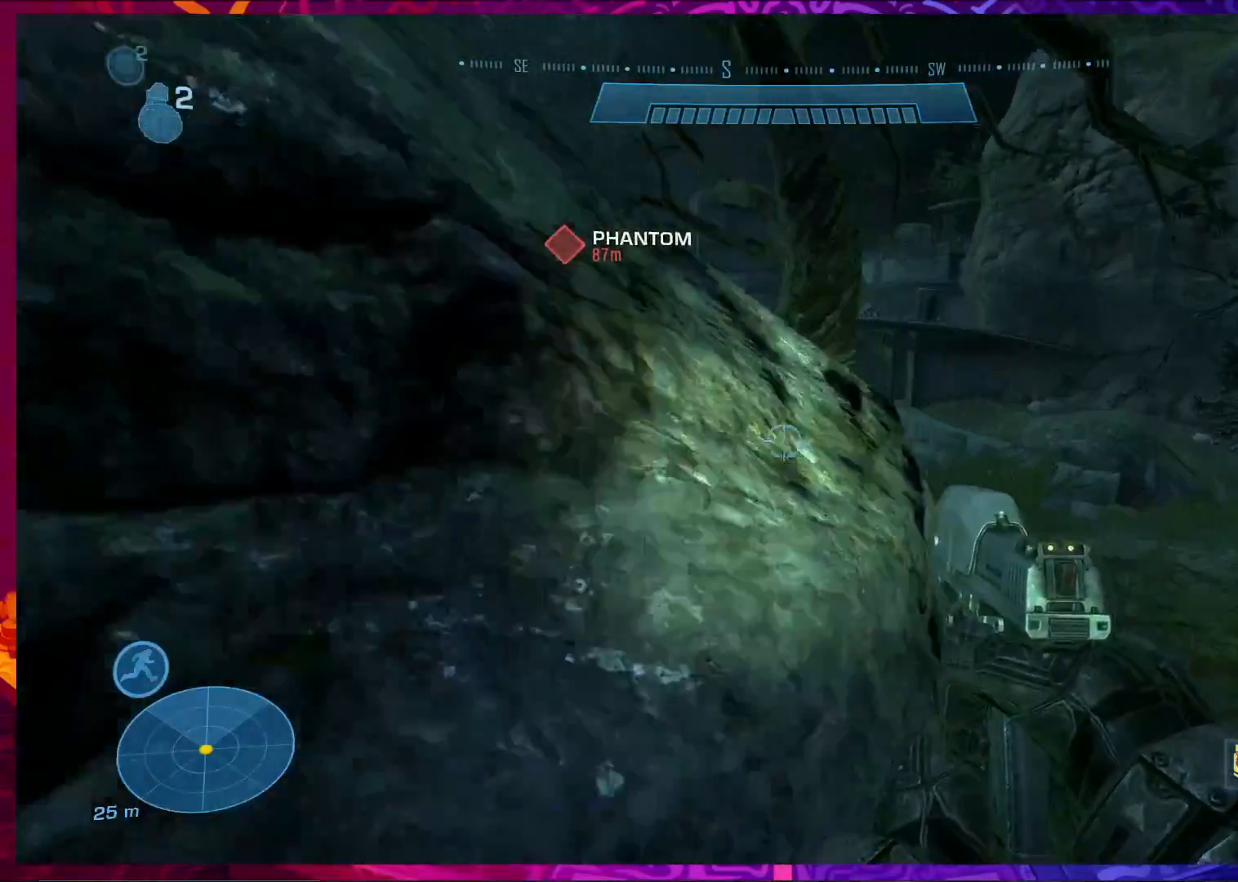
{"keys": [], "mouse": [], "events": [[433, "w", "up"], [500, "d", "up"]]}
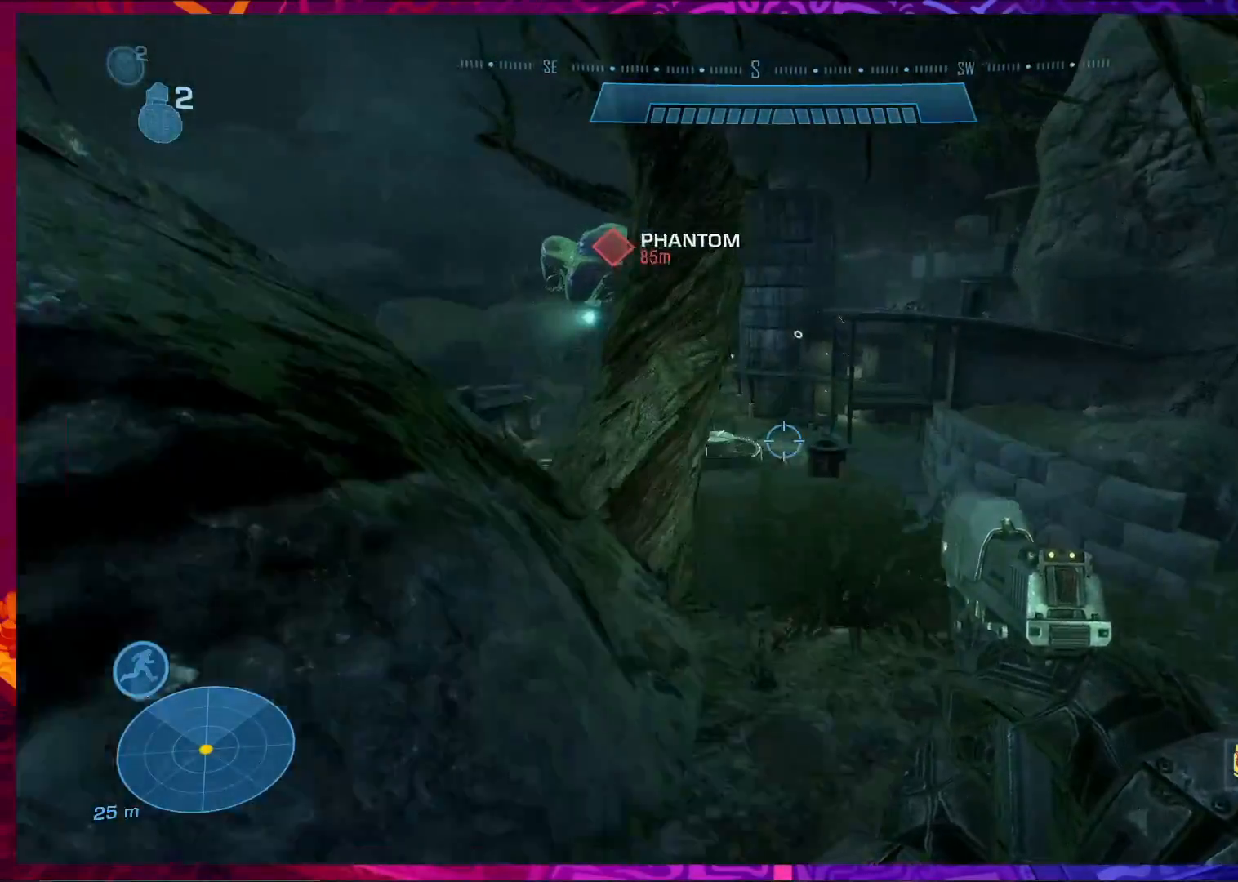
{"keys": [], "mouse": [], "events": [[100, "mouse_right", "down"], [233, "mouse_right", "up"]]}
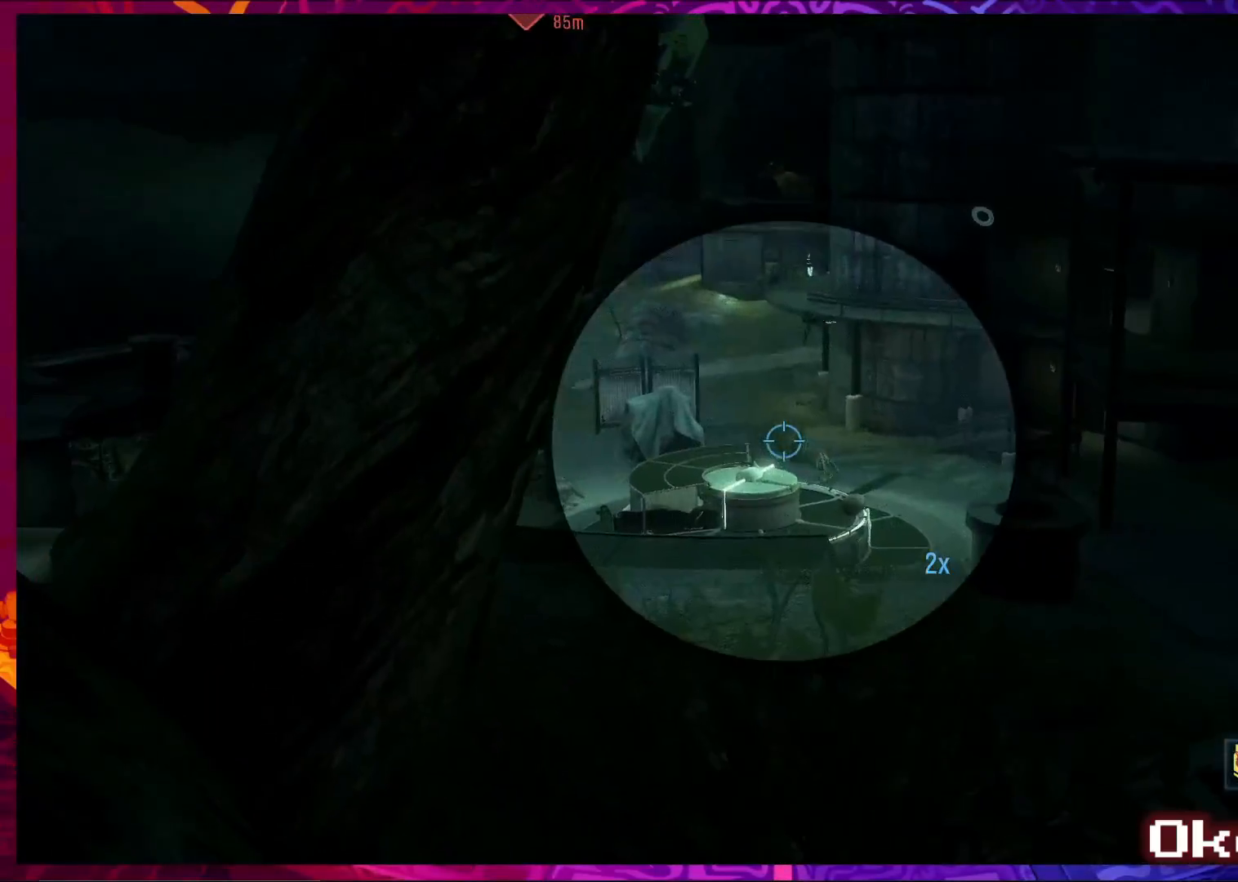
{"keys": [], "mouse": [], "events": []}
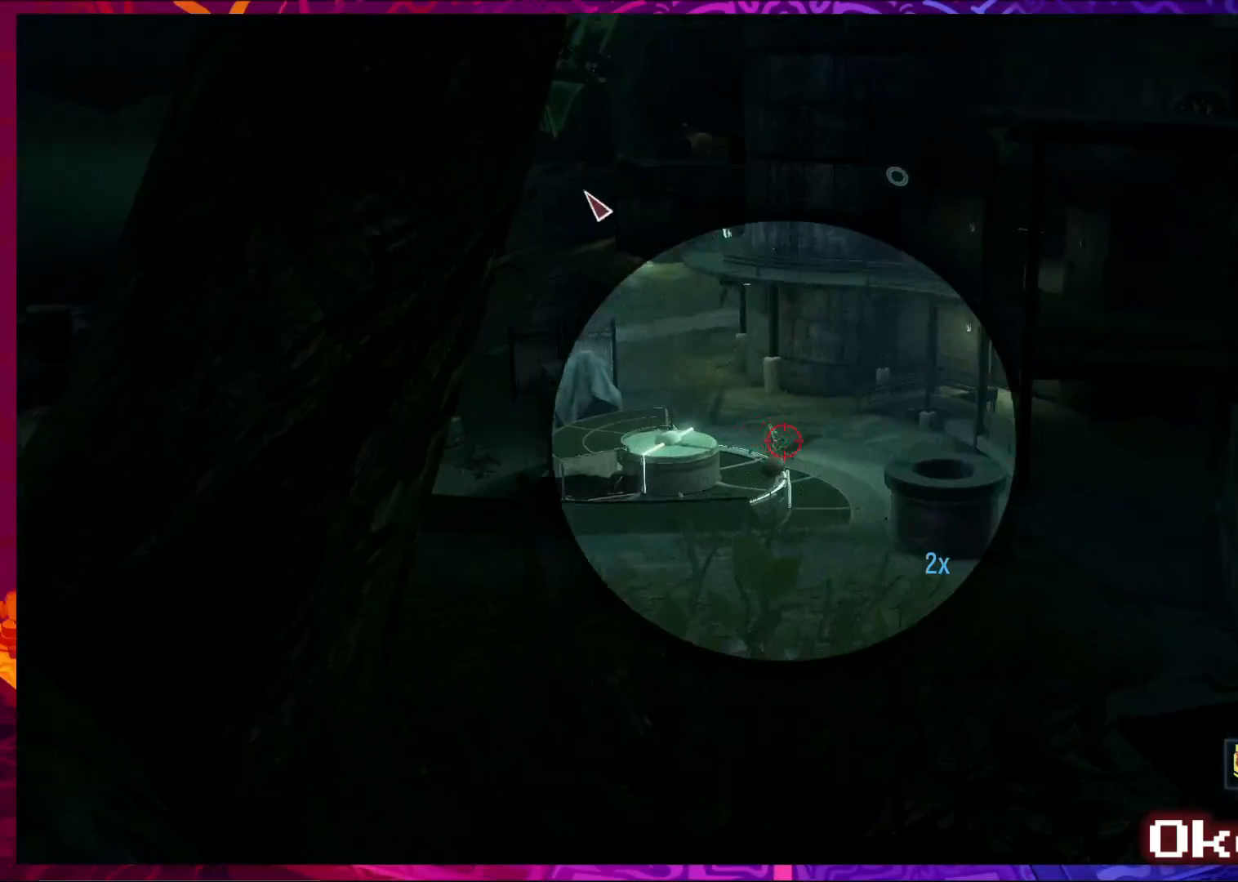
{"keys": [], "mouse": [], "events": []}
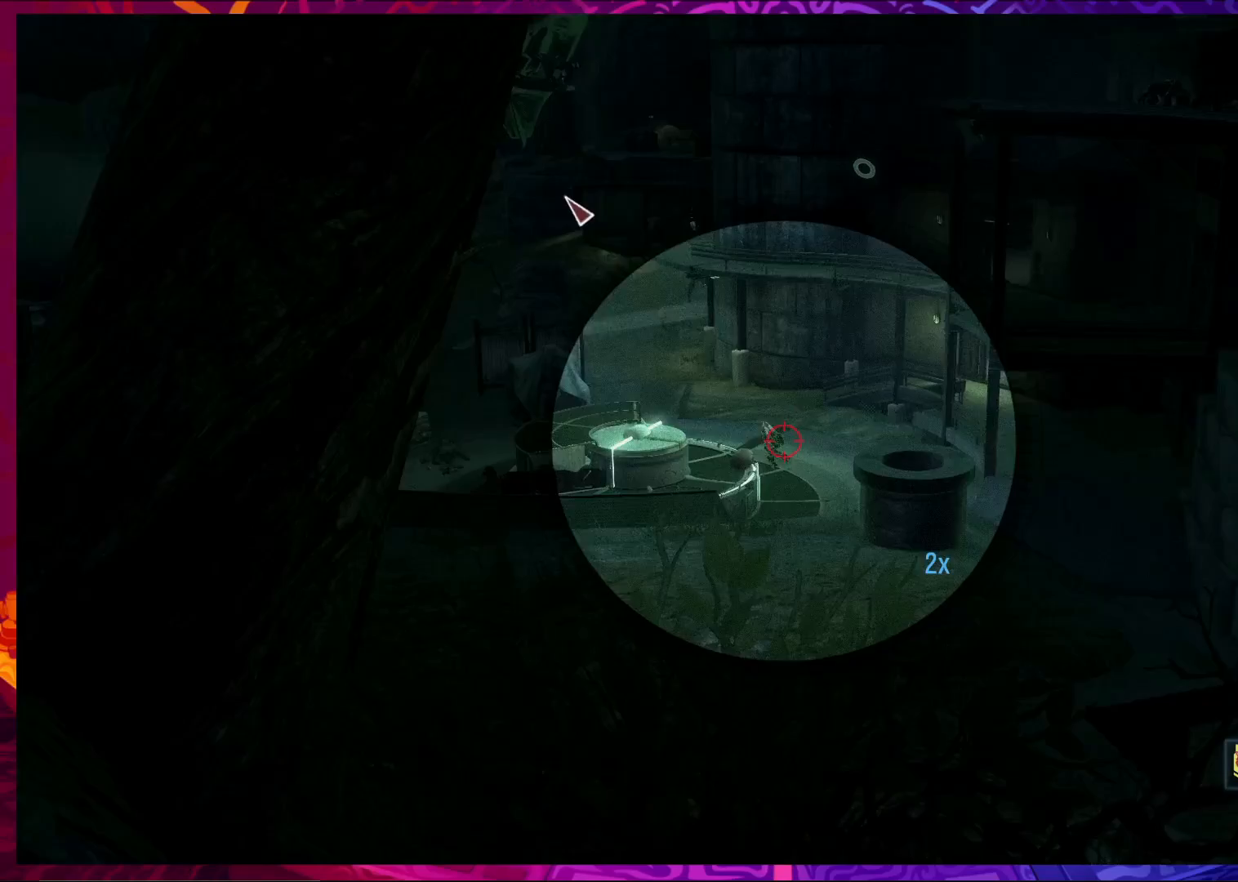
{"keys": [], "mouse": [], "events": [[33, "mouse_left", "down"], [167, "mouse_left", "up"]]}
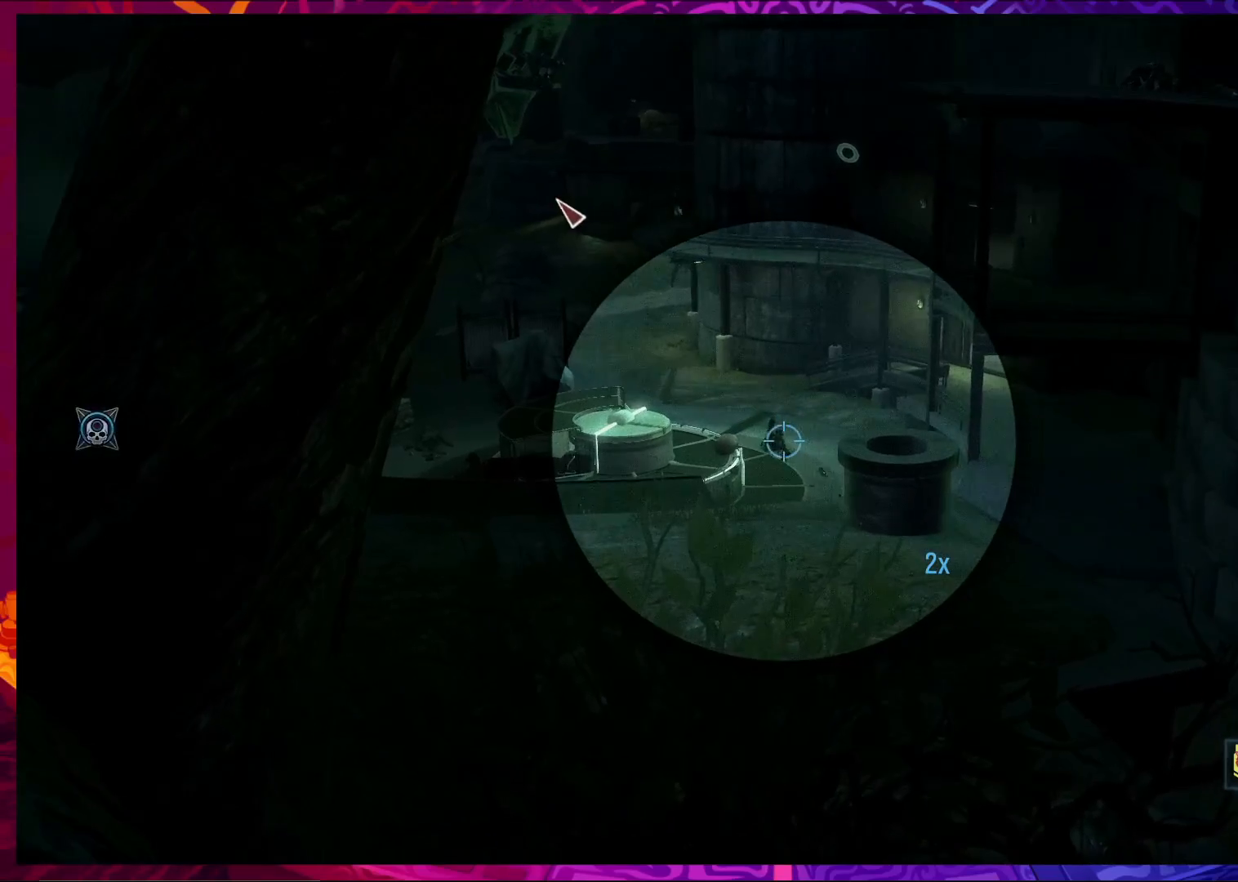
{"keys": ["d"], "mouse": ["right"], "events": [[133, "mouse_right", "down"], [267, "mouse_right", "up"], [367, "d", "down"], [500, "mouse_right", "down"]]}
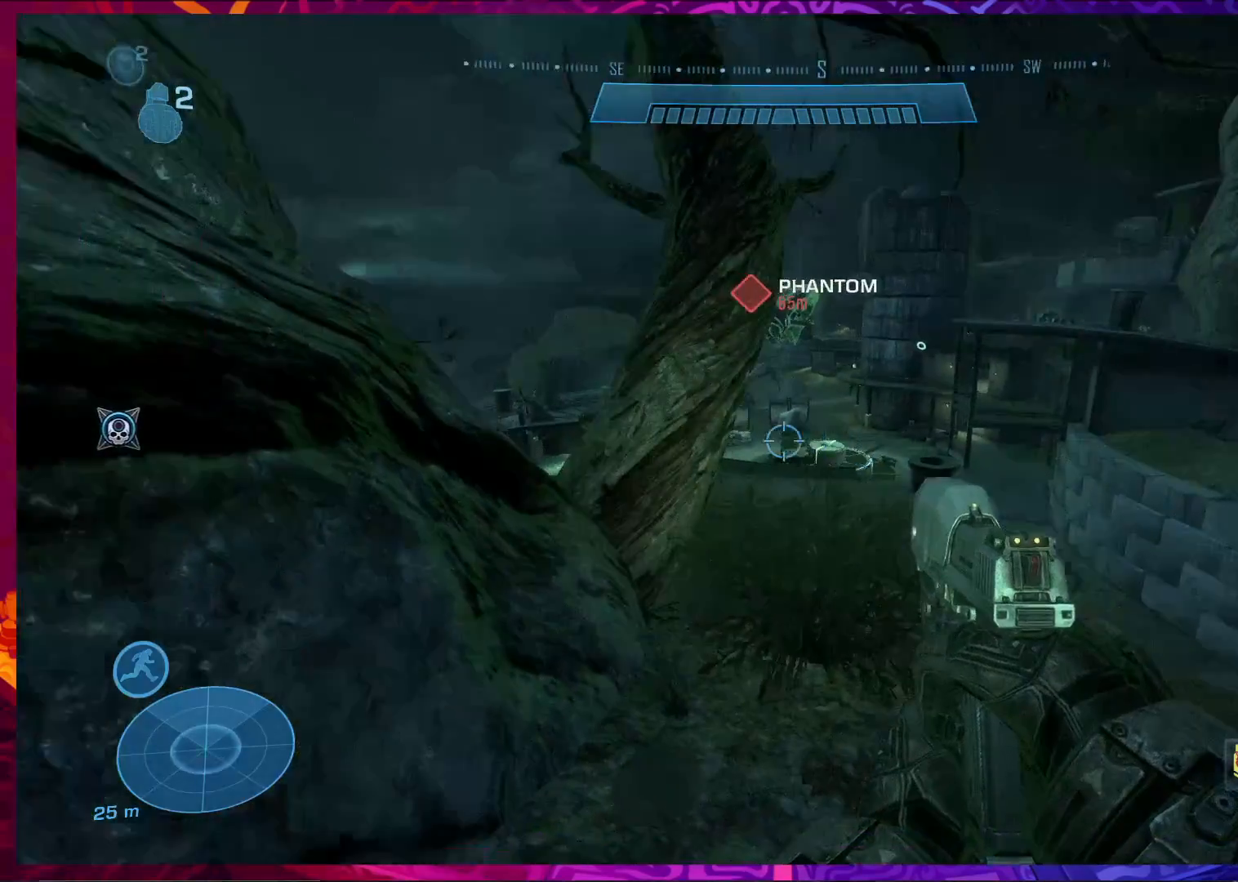
{"keys": [], "mouse": [], "events": [[133, "d", "up"], [200, "mouse_right", "up"]]}
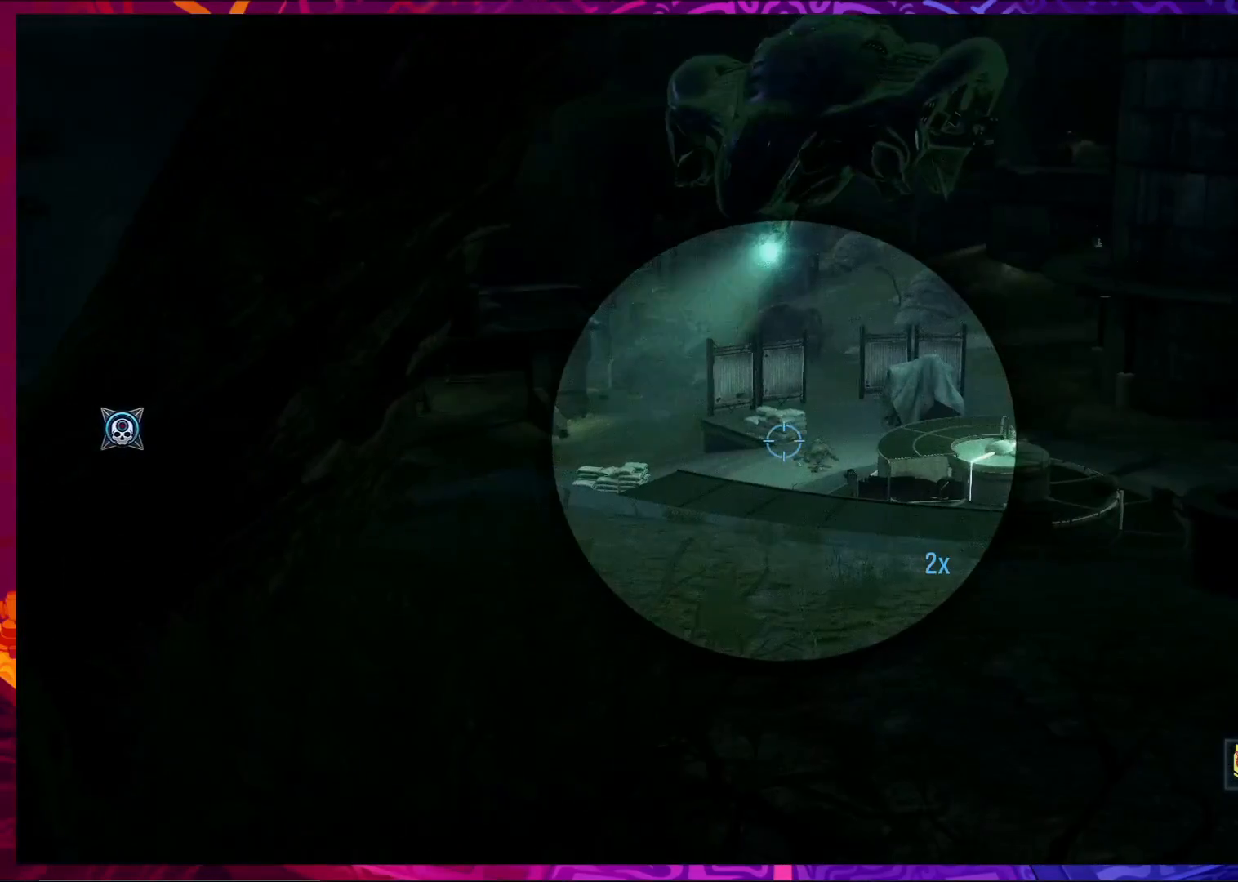
{"keys": [], "mouse": [], "events": [[333, "d", "down"], [500, "d", "up"]]}
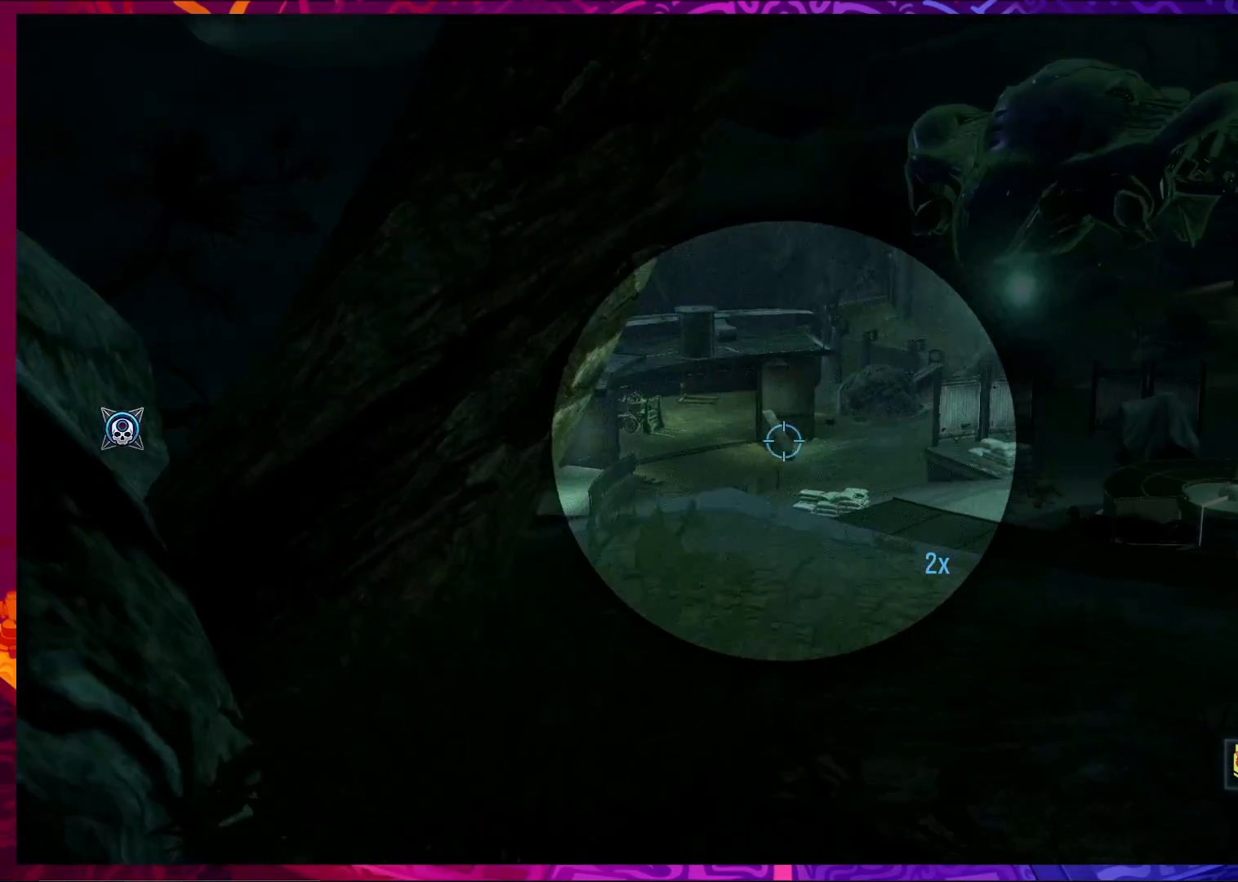
{"keys": [], "mouse": [], "events": [[233, "d", "down"], [433, "d", "up"]]}
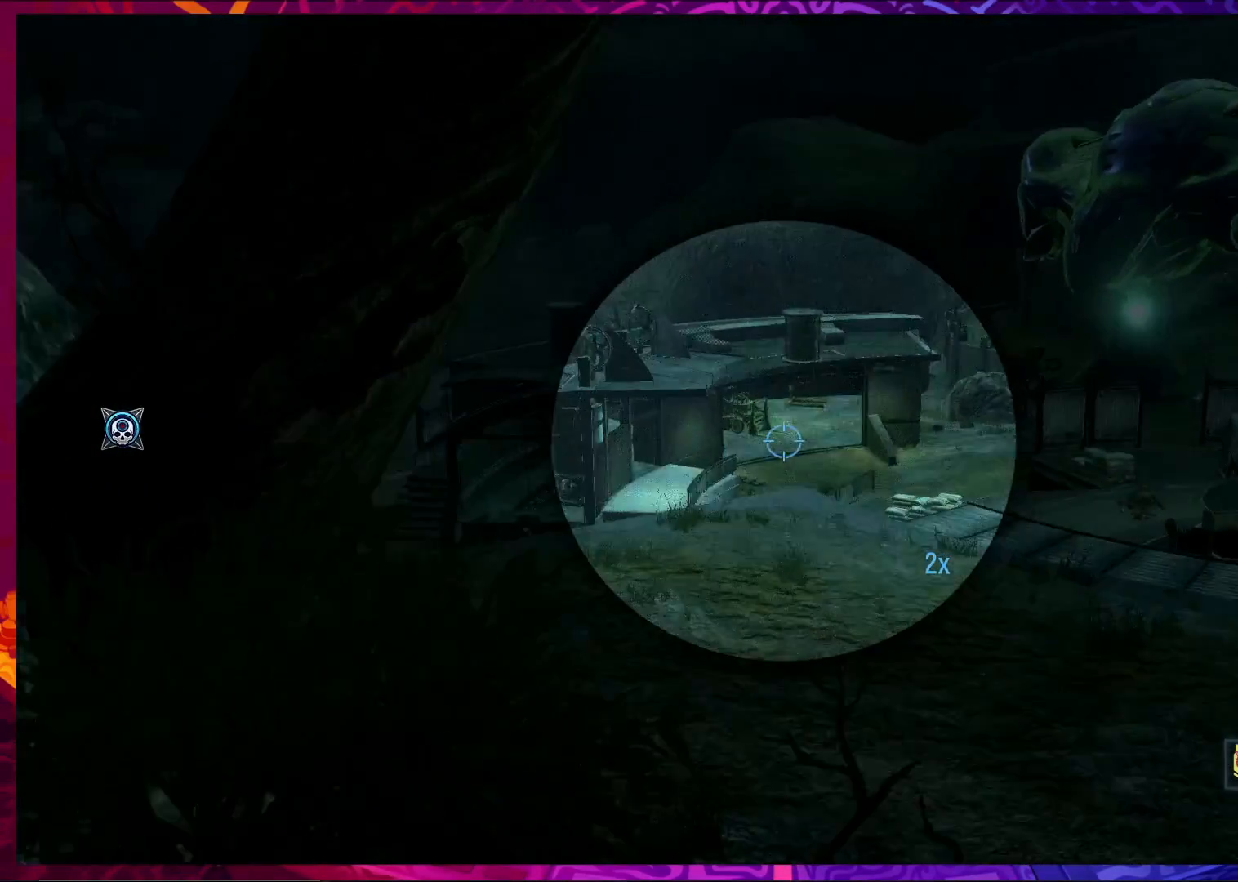
{"keys": ["d"], "mouse": [], "events": [[367, "d", "down"]]}
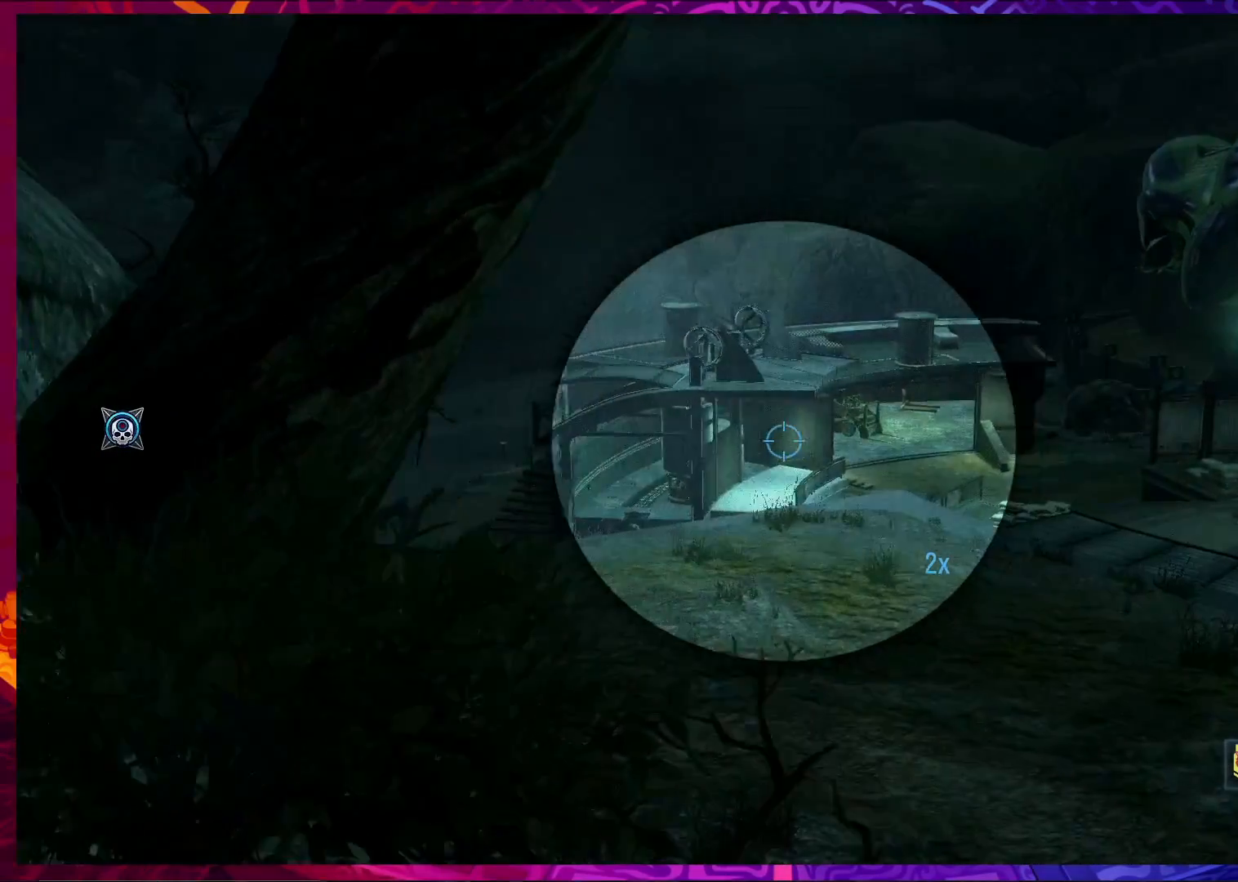
{"keys": [], "mouse": ["right"], "events": [[133, "d", "up"], [433, "mouse_right", "down"]]}
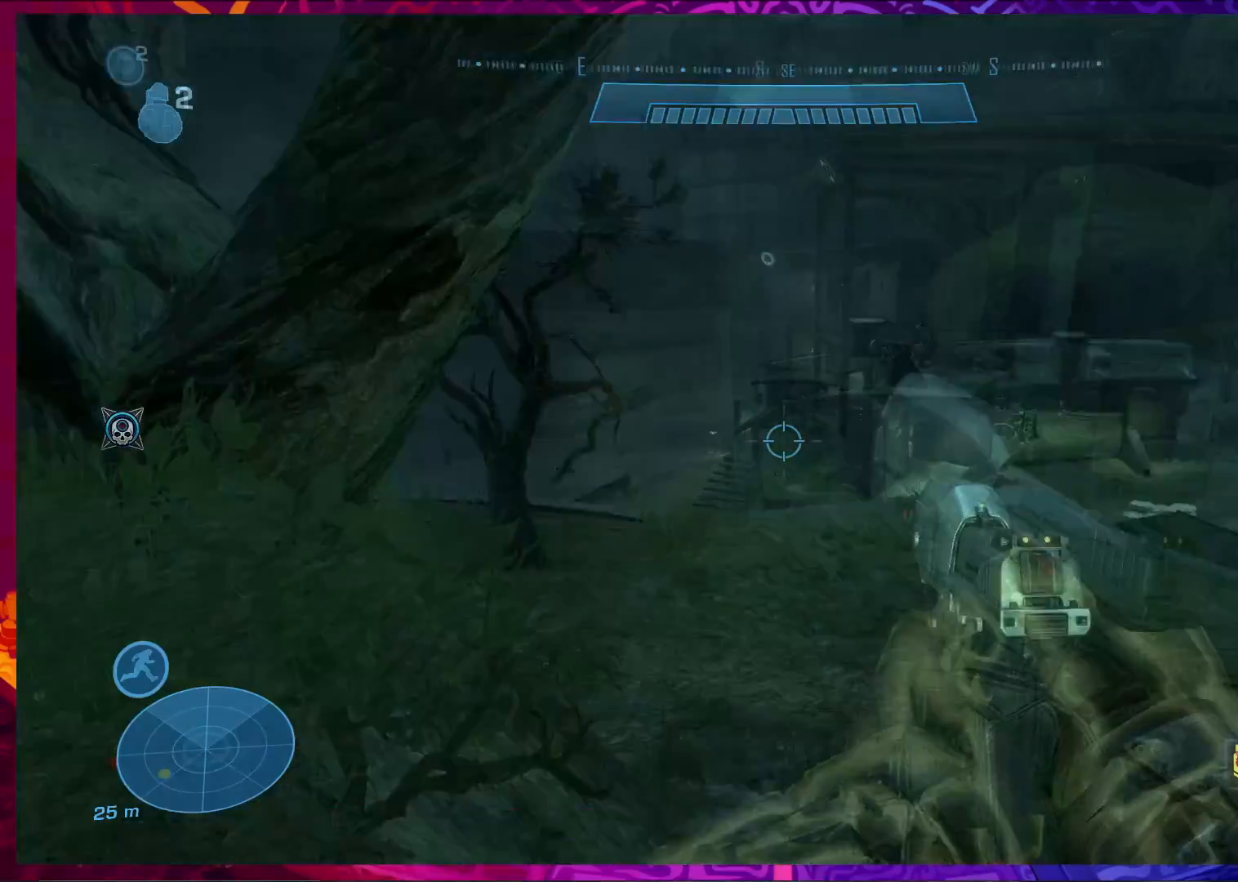
{"keys": ["ctrl", "w"], "mouse": ["right"], "events": [[67, "mouse_right", "up"], [300, "ctrl", "down"], [333, "w", "down"], [433, "mouse_right", "down"]]}
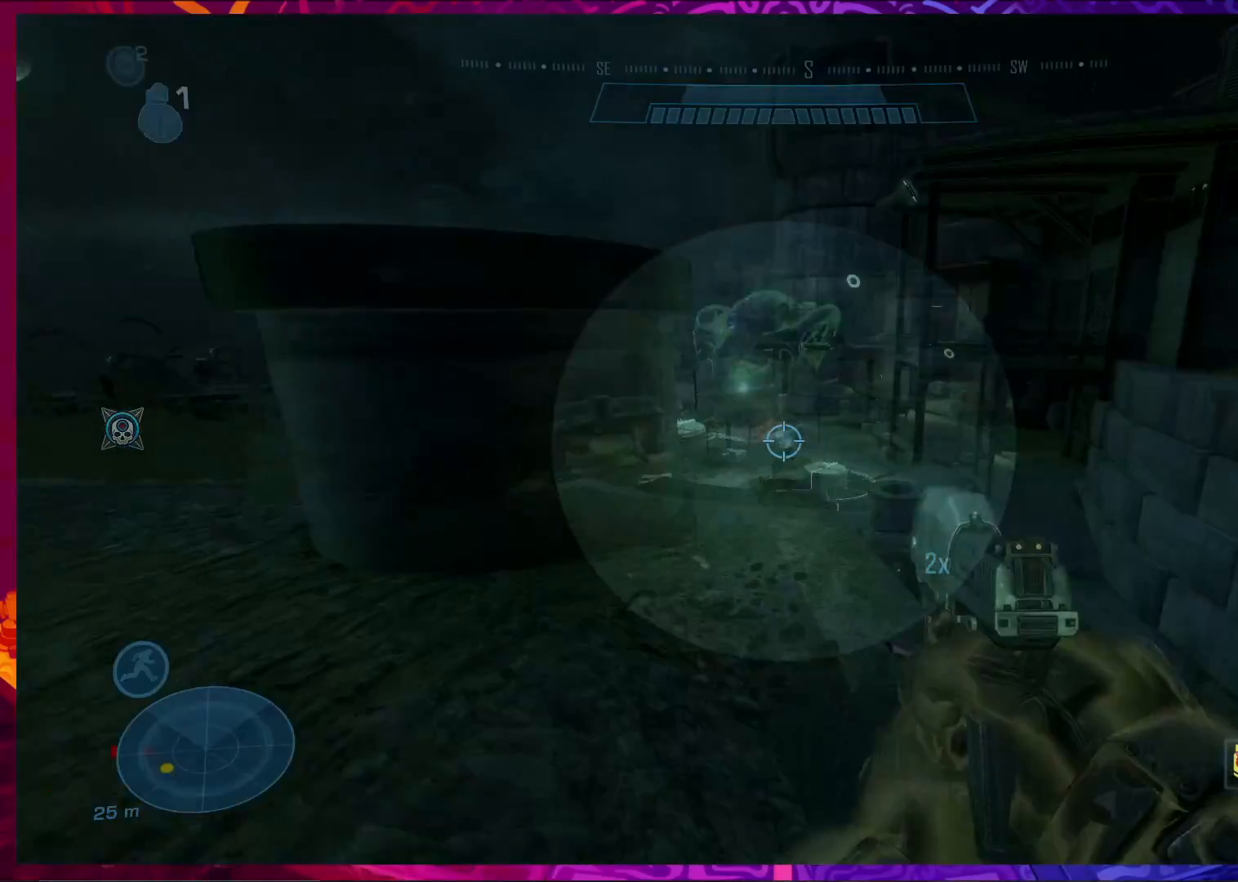
{"keys": ["ctrl", "f"], "mouse": [], "events": [[33, "mouse_right", "up"], [400, "w", "up"], [433, "f", "down"]]}